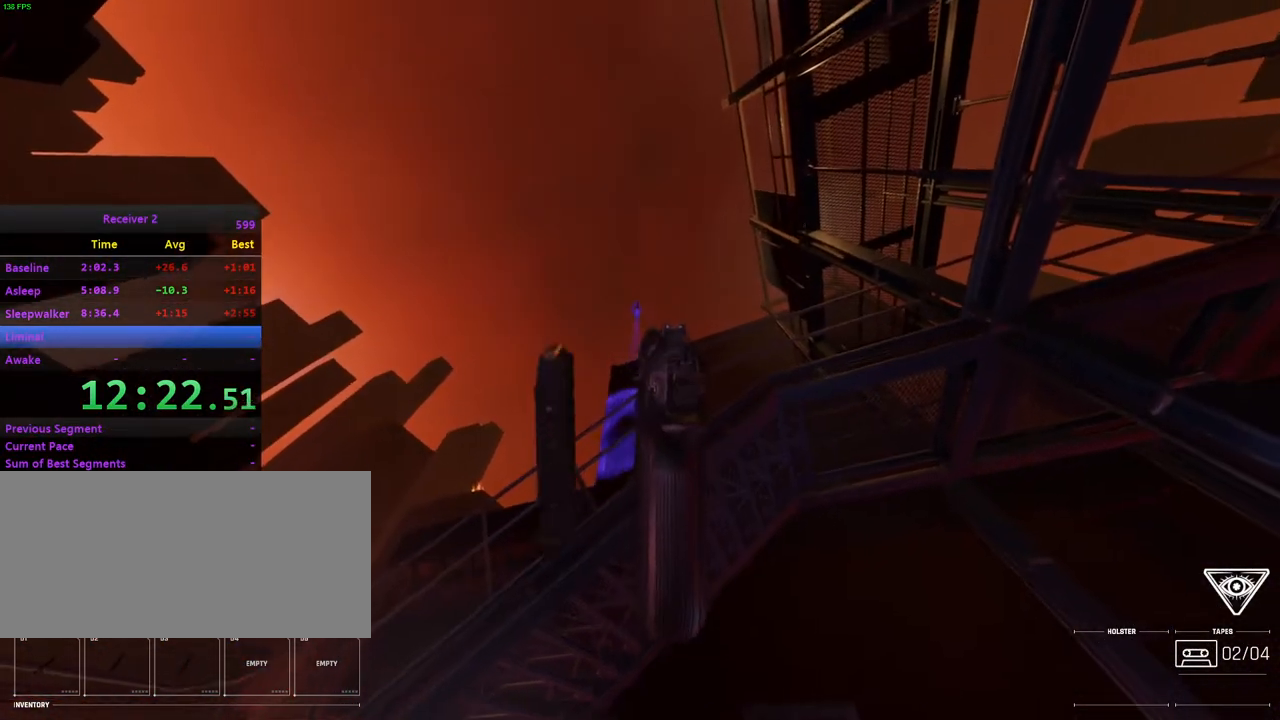
Gameplay with keyboard and mouse; each line is a JSON object with the keys and mouse buttons held at the frame after it. "events" lists presses ("down") and releases ("up") of "0", "7", "8", "9", "comma", "h", "i", "j", "k", "l", "lbracket", "minus", "o", "p", "semicolon", "shift", "space", "u", "mouse_left", "mouse_wheel", "mouse_right", "mouse_mb4" and "mouse_mb5" between this image and that frame as [ms after this image, input, new state], when the widget could be followed in between. "mouse_left", "mouse_wheel", "mouse_right", "mouse_mb4", "mouse_mb5" = the "left", "wheel", "right", "mb4", "mb5" buttons of the "mouse" list. No other keys are recorded. "wheel" means that the mouse wheel is clicked or scrolled. Mouse movement is not recorded.
{"keys": [], "mouse": [], "events": [[167, "semicolon", "down"], [333, "semicolon", "up"]]}
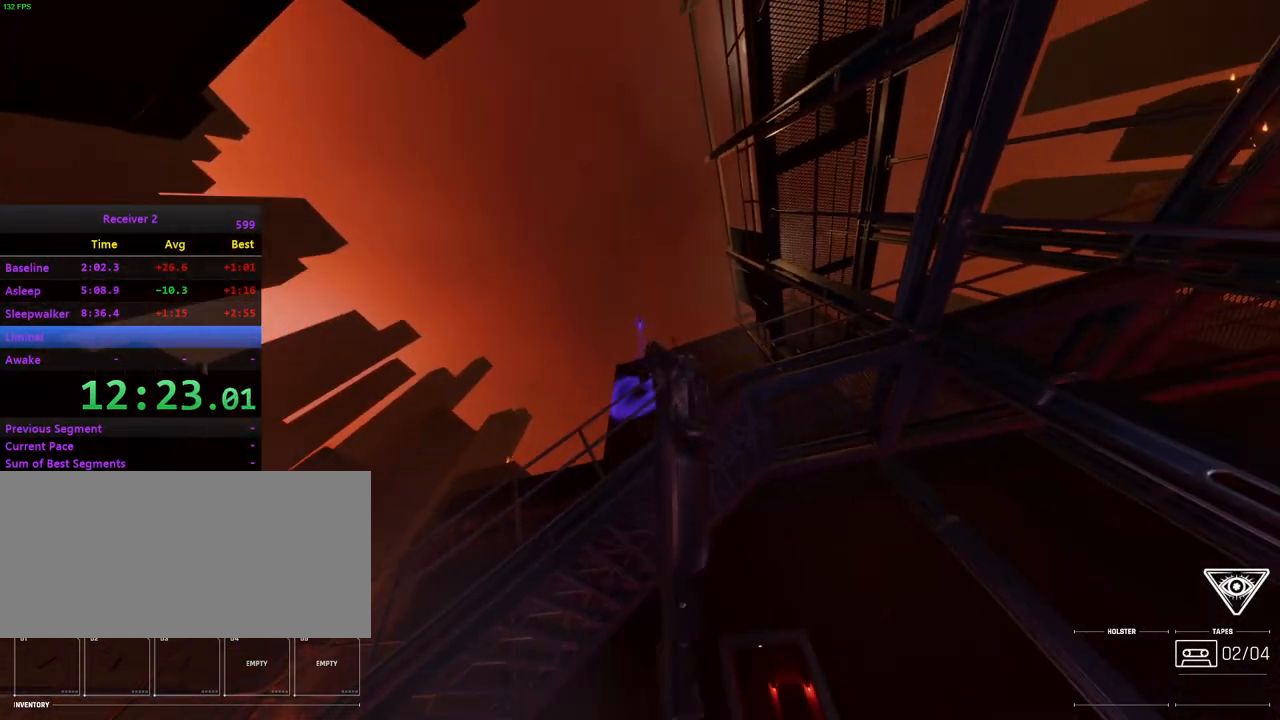
{"keys": [], "mouse": [], "events": []}
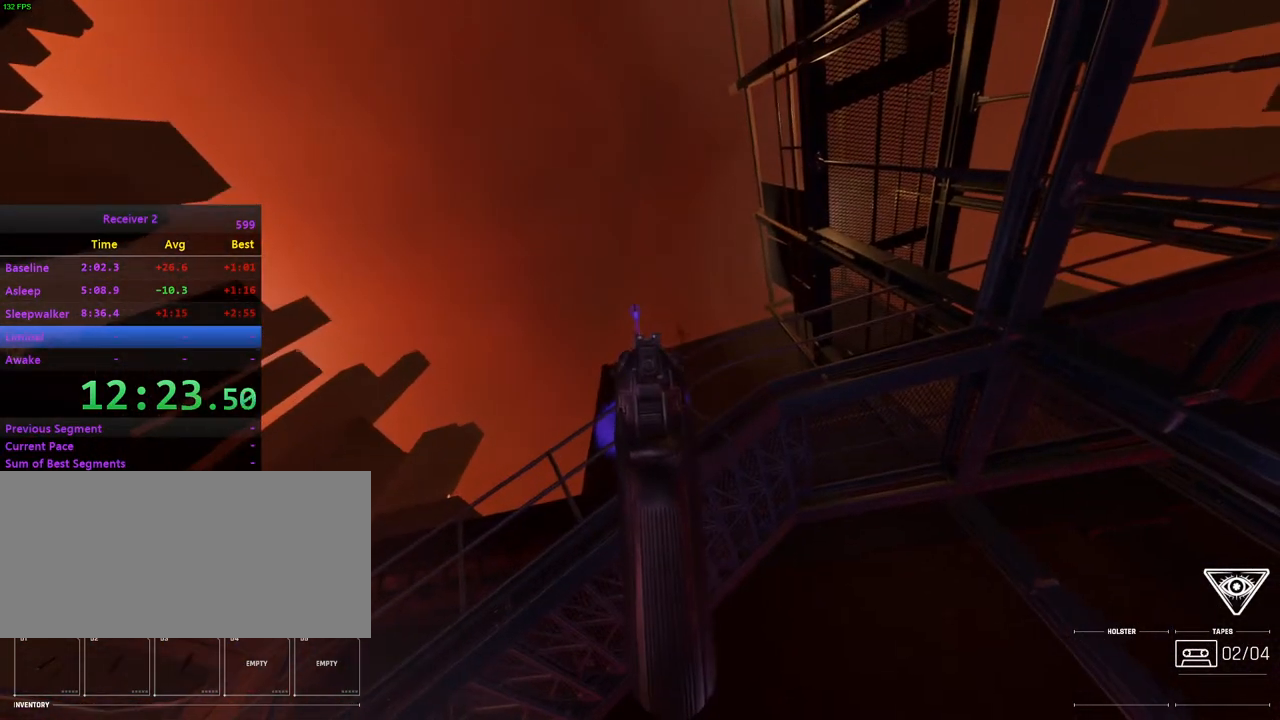
{"keys": [], "mouse": [], "events": []}
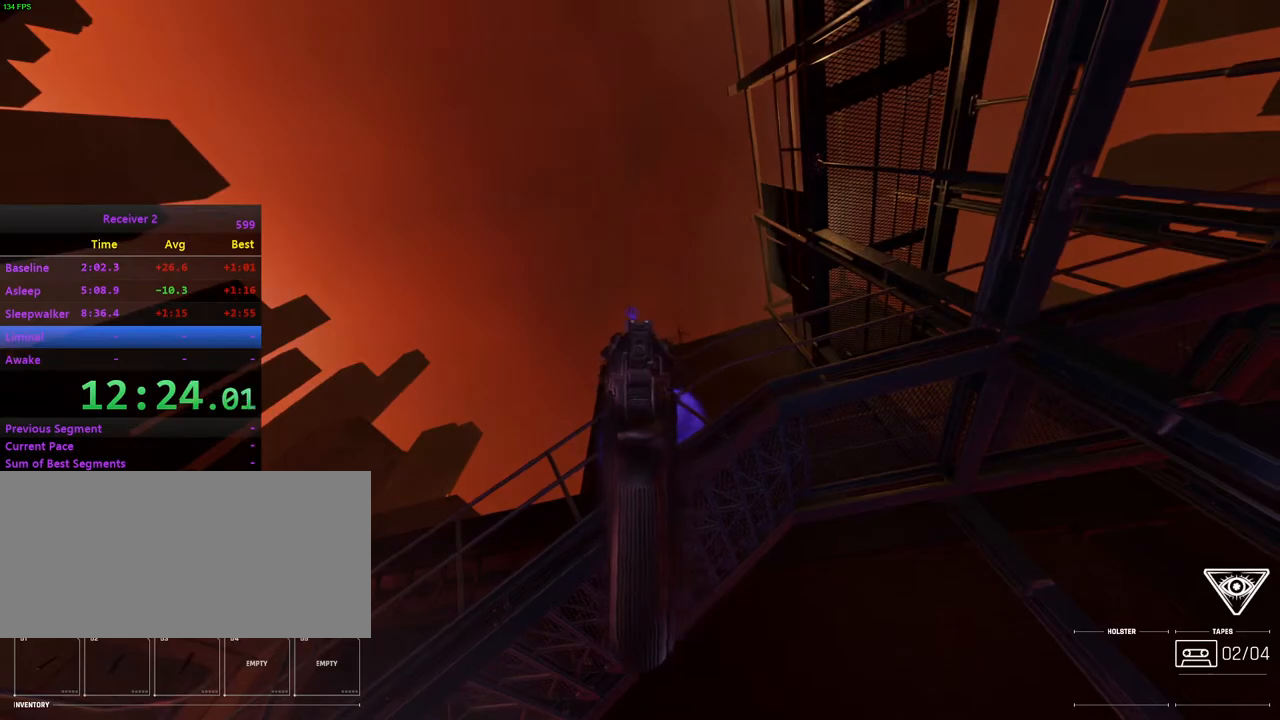
{"keys": [], "mouse": [], "events": [[250, "mouse_left", "down"], [367, "mouse_left", "up"]]}
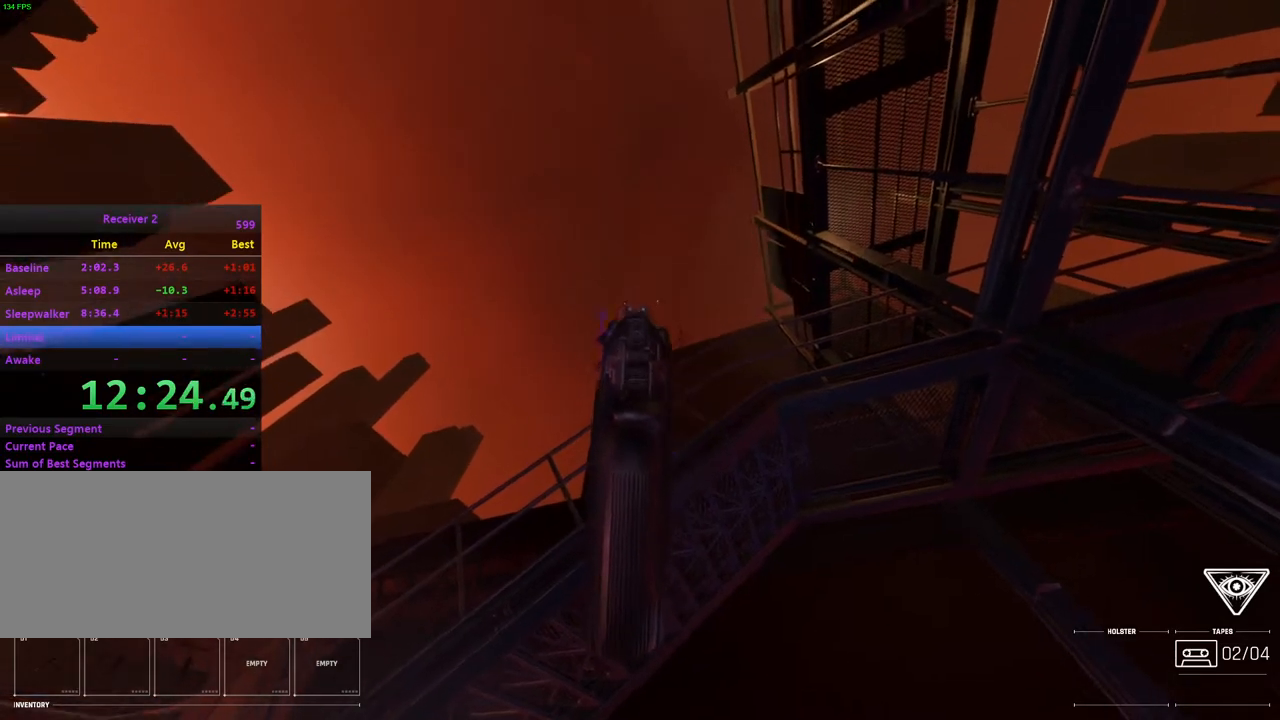
{"keys": [], "mouse": [], "events": [[317, "mouse_right", "down"], [417, "mouse_right", "up"]]}
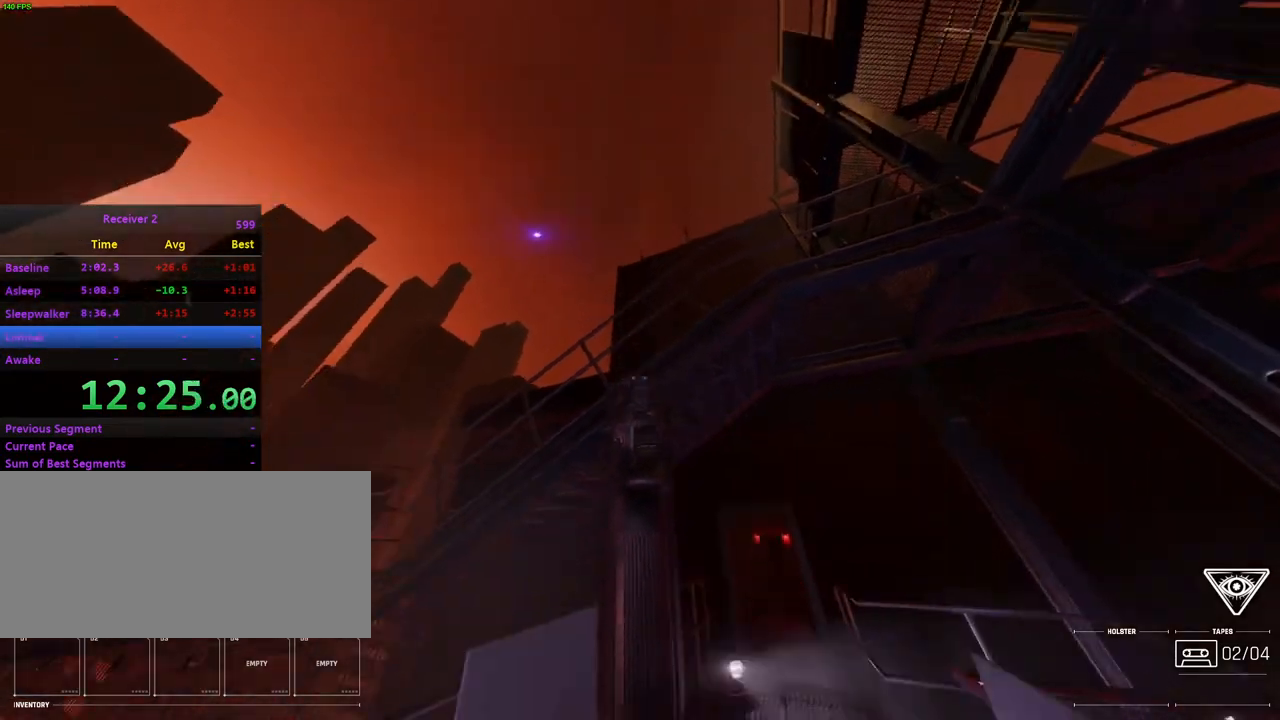
{"keys": ["j"], "mouse": [], "events": [[450, "j", "down"]]}
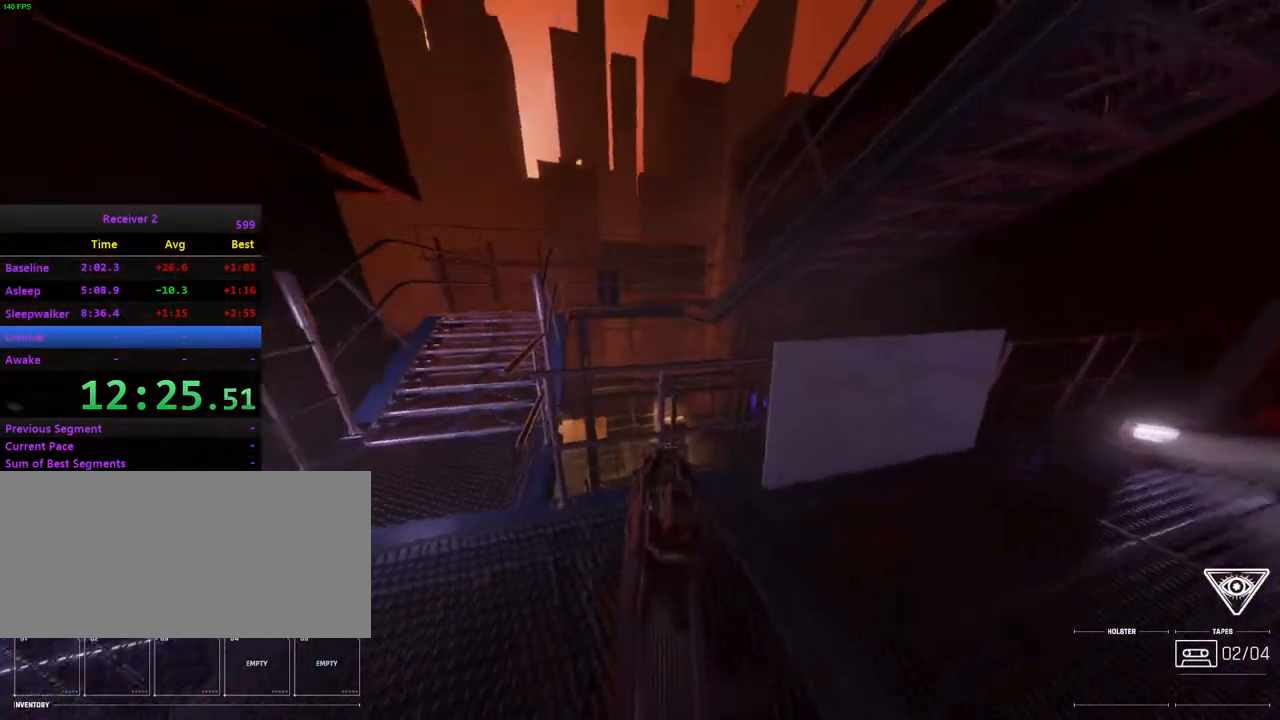
{"keys": ["i"], "mouse": [], "events": [[17, "i", "down"], [283, "j", "up"]]}
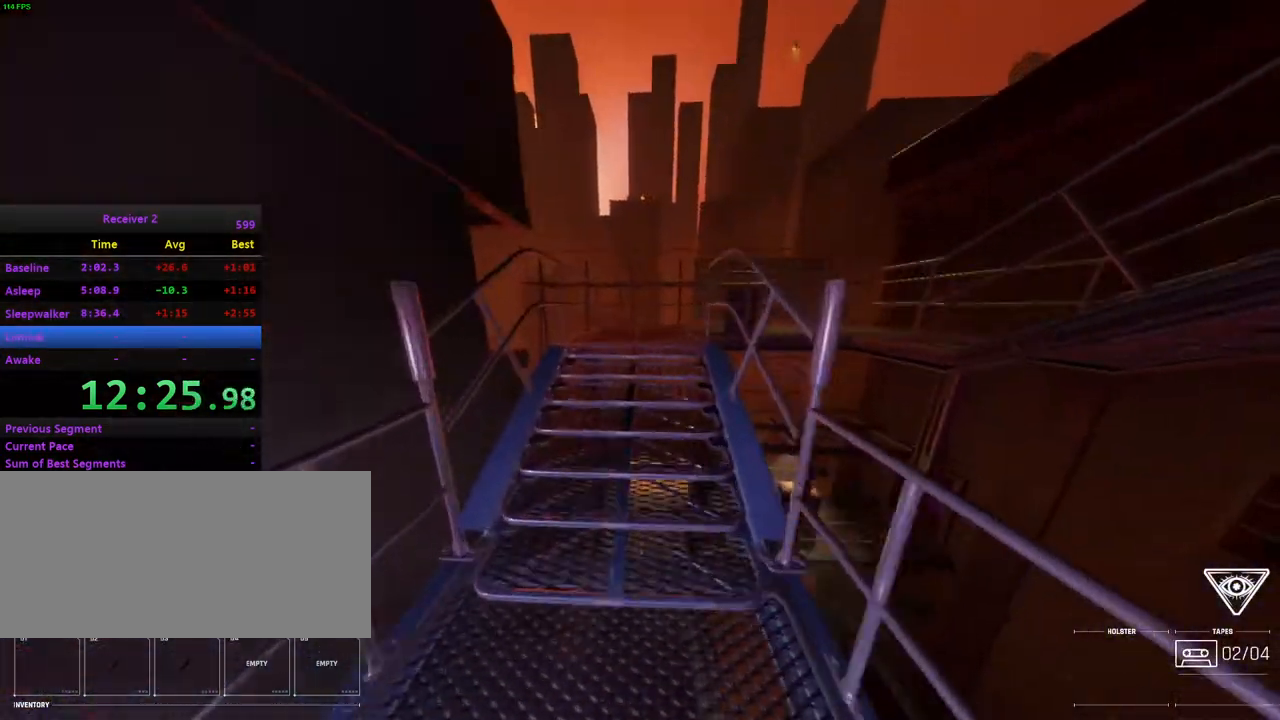
{"keys": ["i", "j"], "mouse": [], "events": [[100, "space", "down"], [217, "space", "up"], [267, "j", "down"]]}
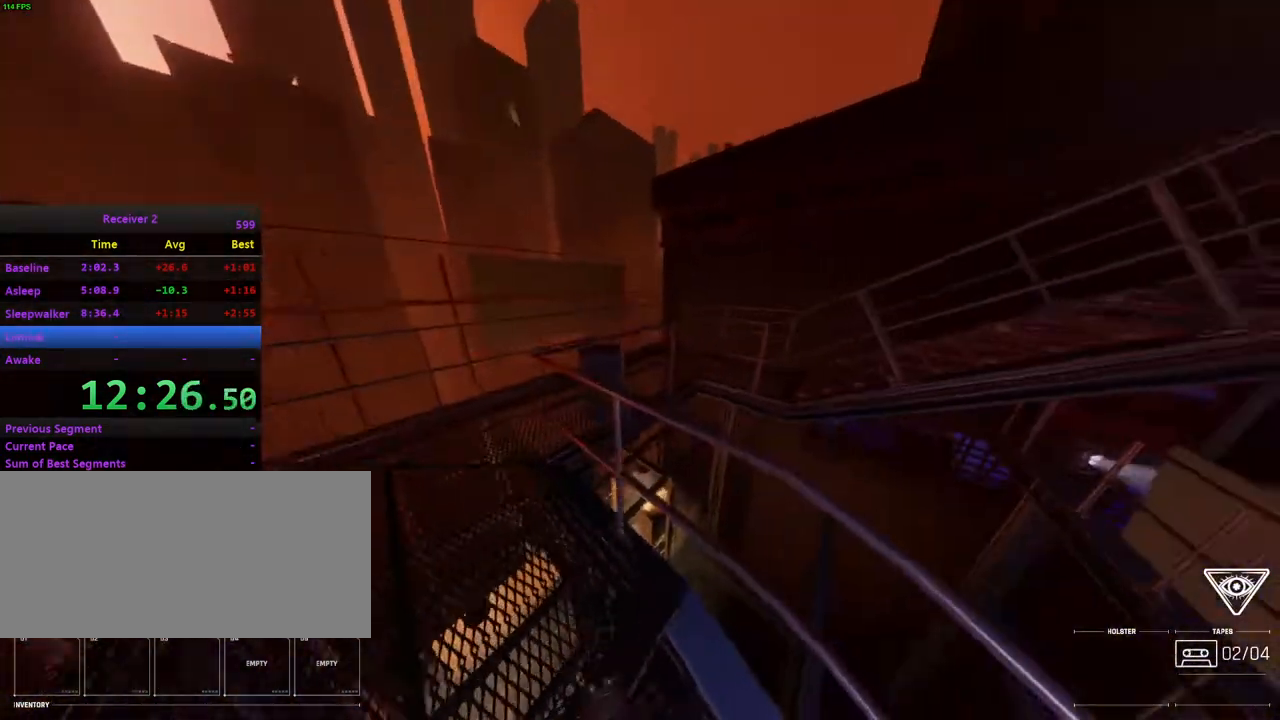
{"keys": ["l"], "mouse": [], "events": [[17, "i", "up"], [283, "l", "down"], [333, "j", "up"]]}
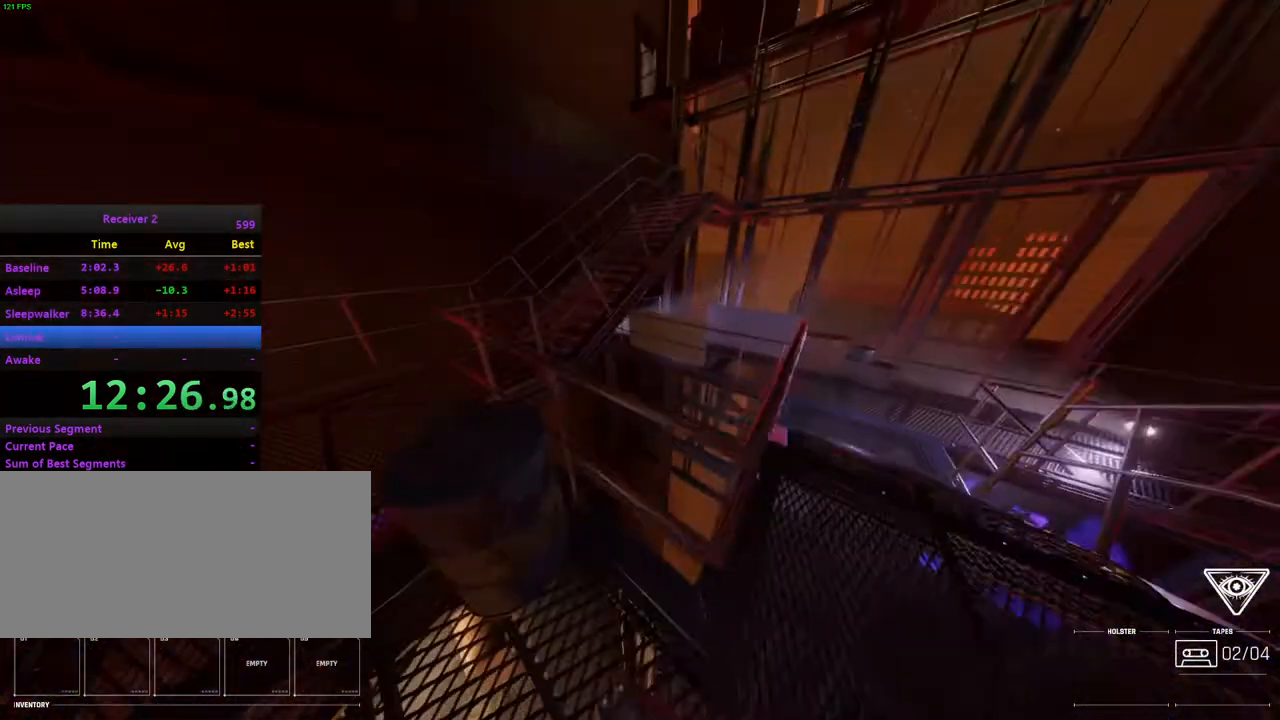
{"keys": ["i"], "mouse": [], "events": [[67, "i", "down"], [383, "l", "up"]]}
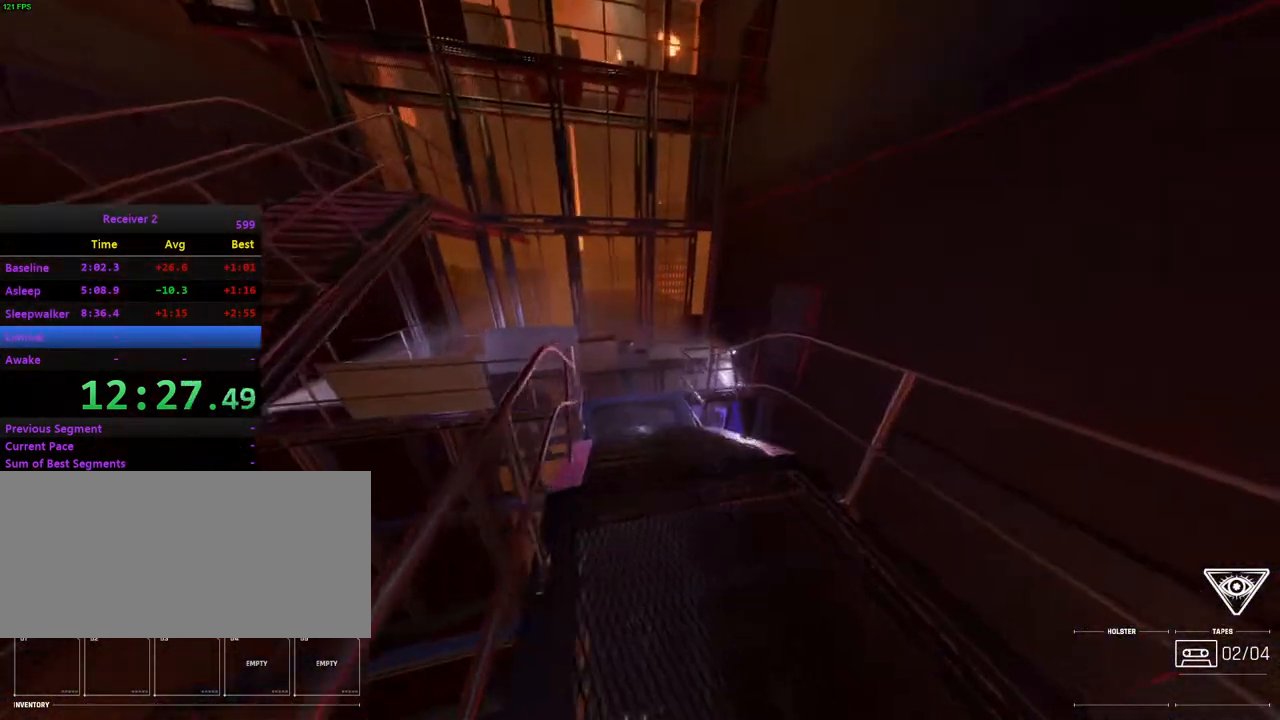
{"keys": ["j"], "mouse": [], "events": [[67, "j", "down"], [183, "j", "up"], [400, "j", "down"], [500, "i", "up"]]}
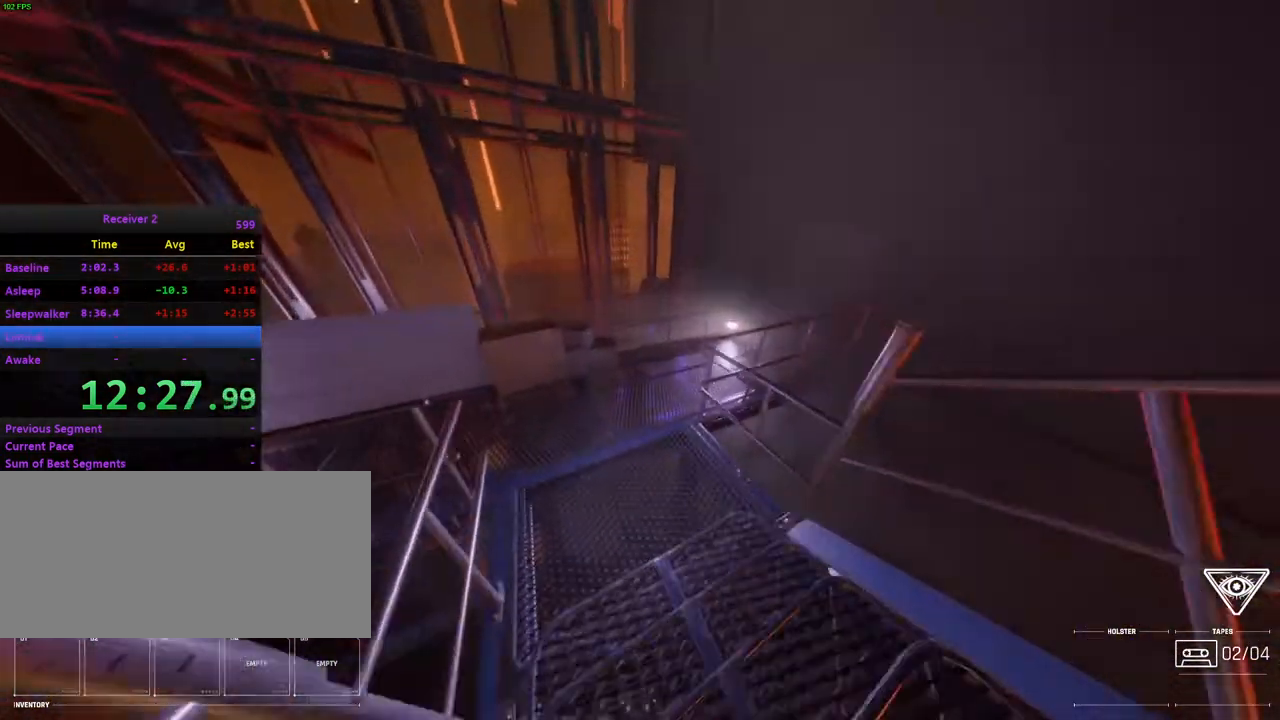
{"keys": ["i"], "mouse": [], "events": [[50, "j", "up"], [83, "j", "down"], [83, "k", "down"], [217, "k", "up"], [233, "l", "down"], [283, "j", "up"], [333, "mouse_right", "down"], [400, "i", "down"], [417, "mouse_right", "up"], [483, "l", "up"]]}
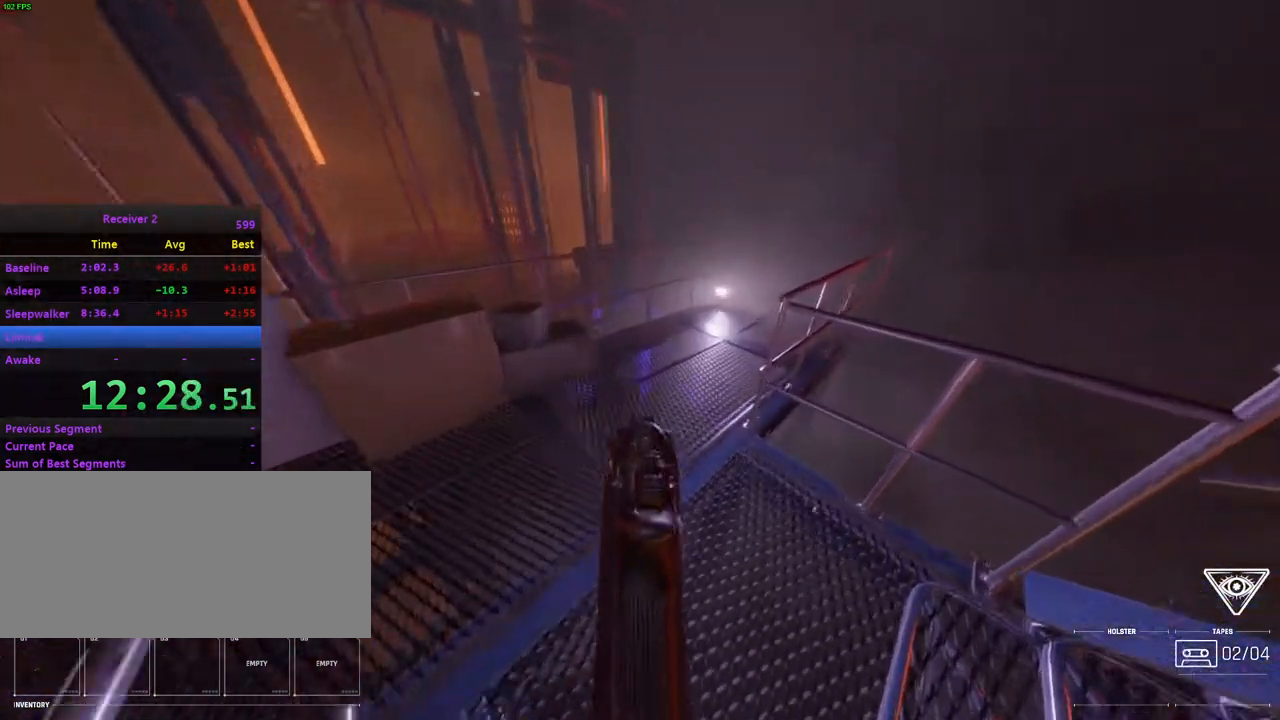
{"keys": ["i"], "mouse": [], "events": [[133, "i", "up"], [433, "i", "down"]]}
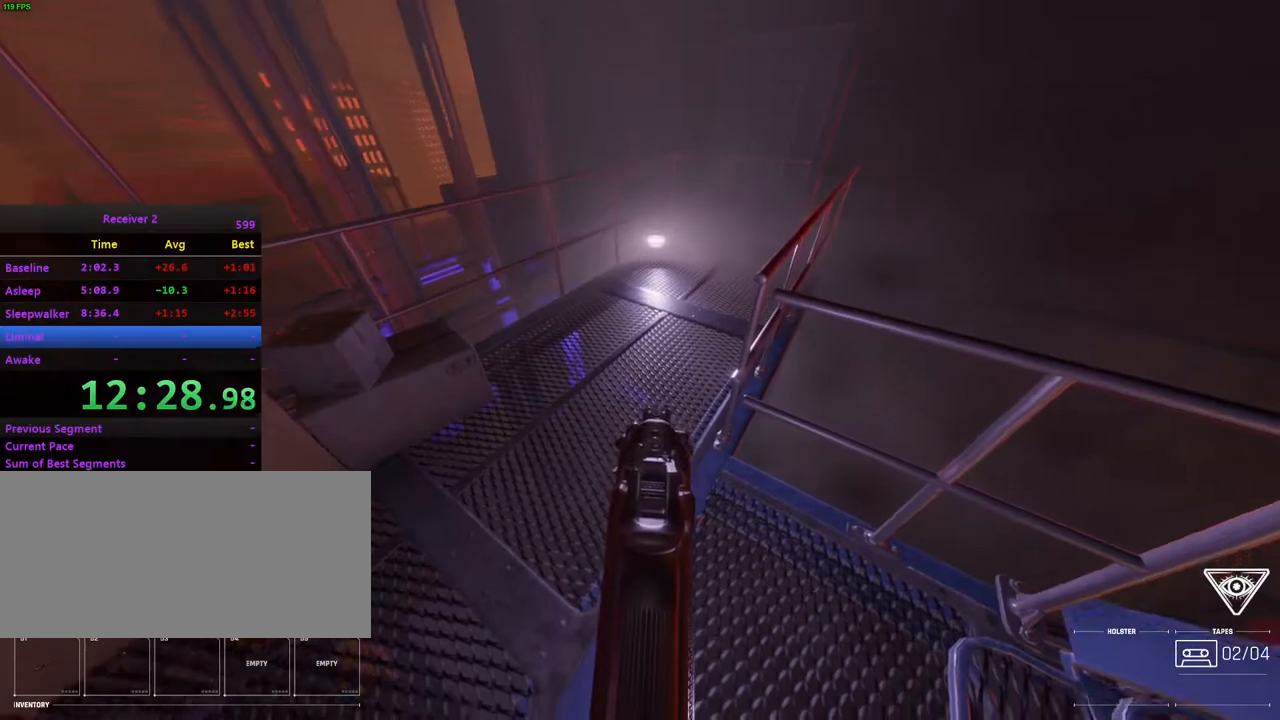
{"keys": ["i", "l"], "mouse": [], "events": [[167, "j", "down"], [317, "j", "up"], [500, "l", "down"]]}
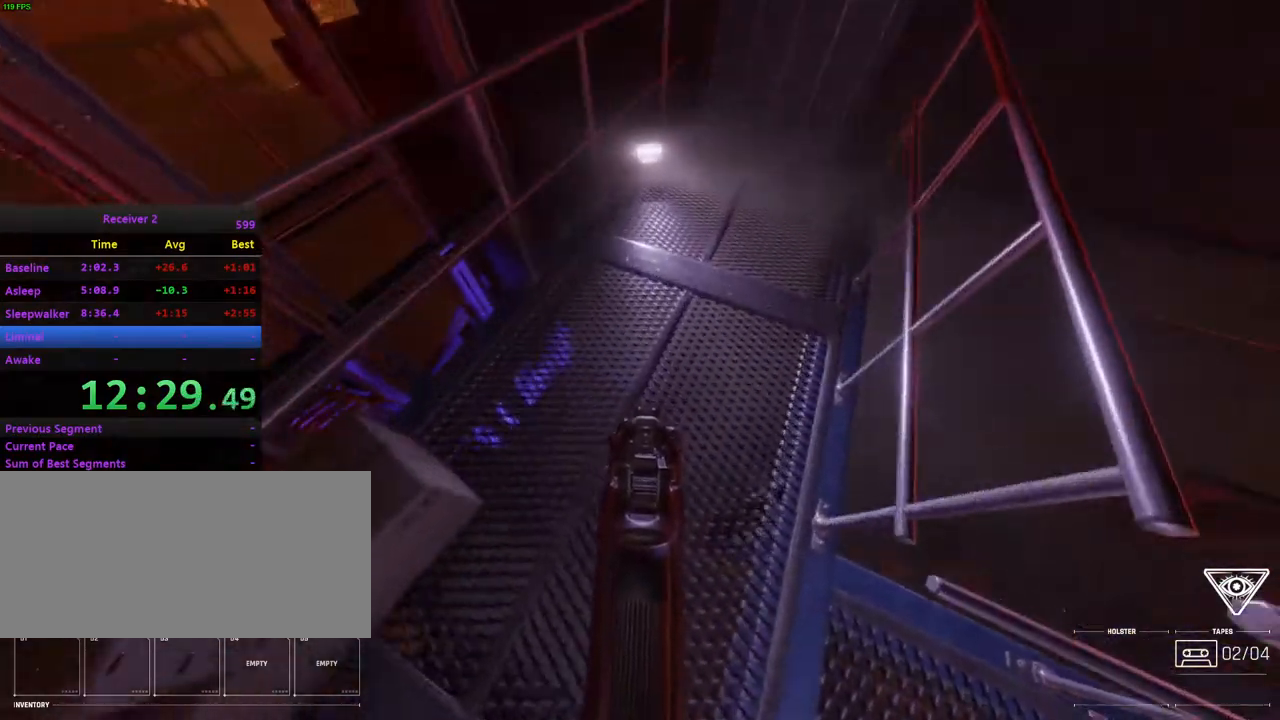
{"keys": ["i"], "mouse": [], "events": [[67, "i", "up"], [100, "l", "up"], [383, "i", "down"], [383, "l", "down"], [483, "l", "up"]]}
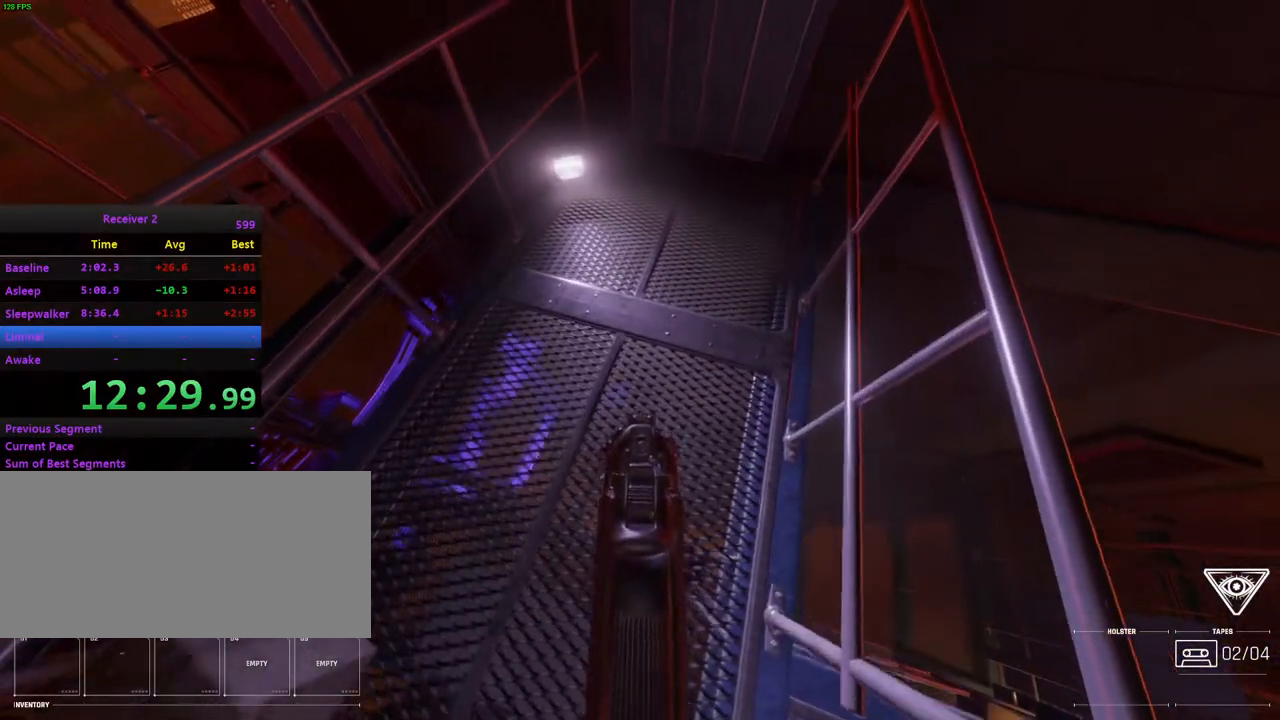
{"keys": [], "mouse": [], "events": [[17, "j", "down"], [183, "j", "up"], [433, "i", "up"]]}
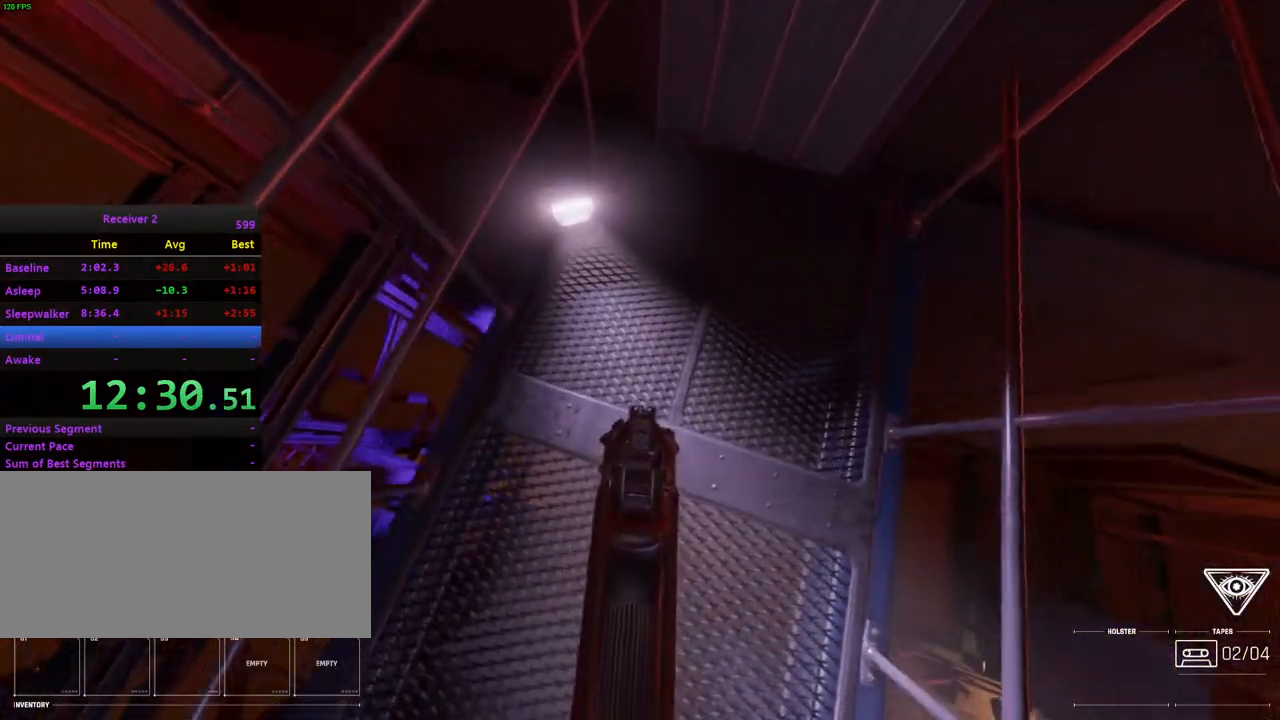
{"keys": ["j"], "mouse": [], "events": [[100, "i", "down"], [183, "l", "down"], [317, "i", "up"], [317, "l", "up"], [367, "j", "down"]]}
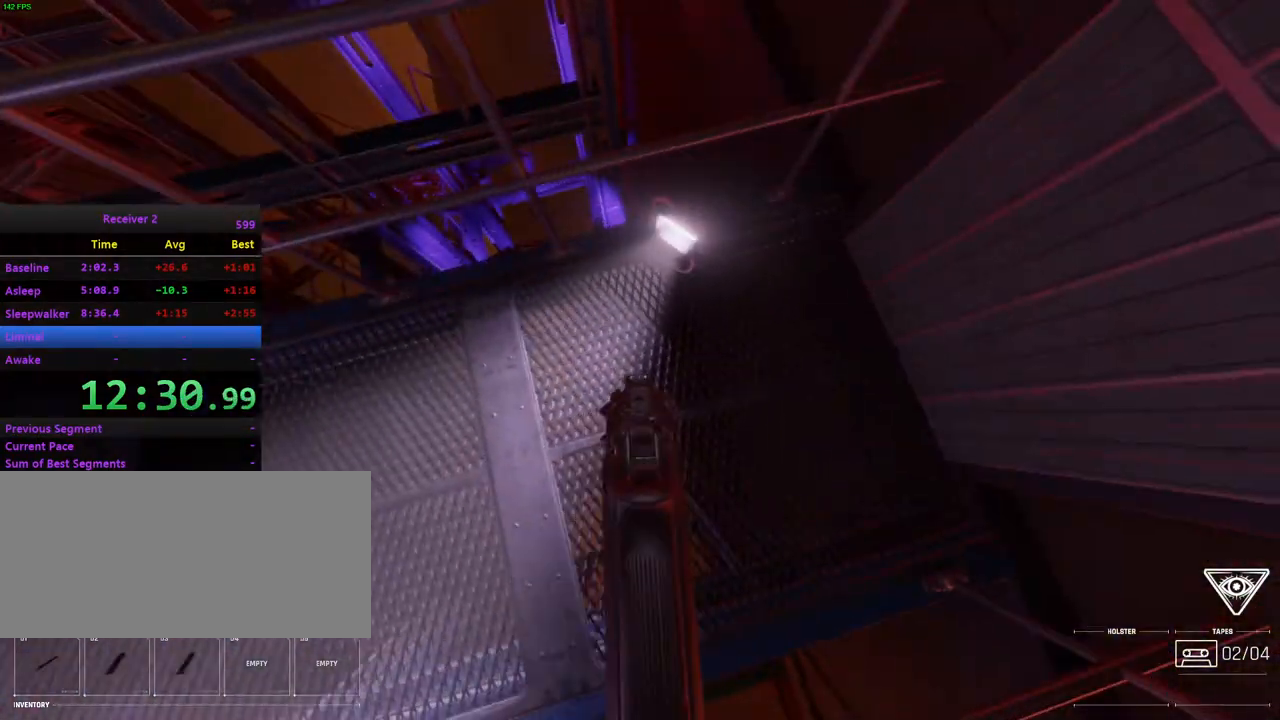
{"keys": [], "mouse": [], "events": [[17, "l", "down"], [50, "j", "up"], [283, "l", "up"]]}
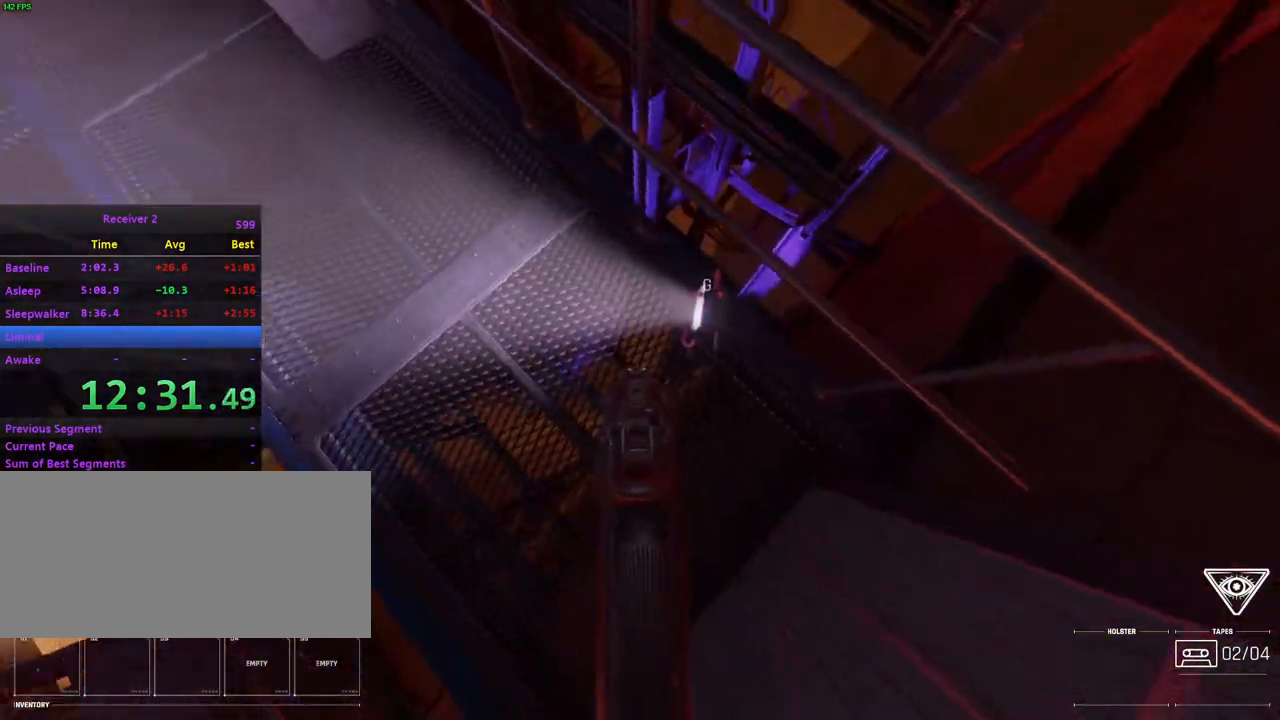
{"keys": ["j"], "mouse": [], "events": [[100, "k", "down"], [150, "j", "down"], [233, "k", "up"], [250, "j", "up"], [467, "j", "down"]]}
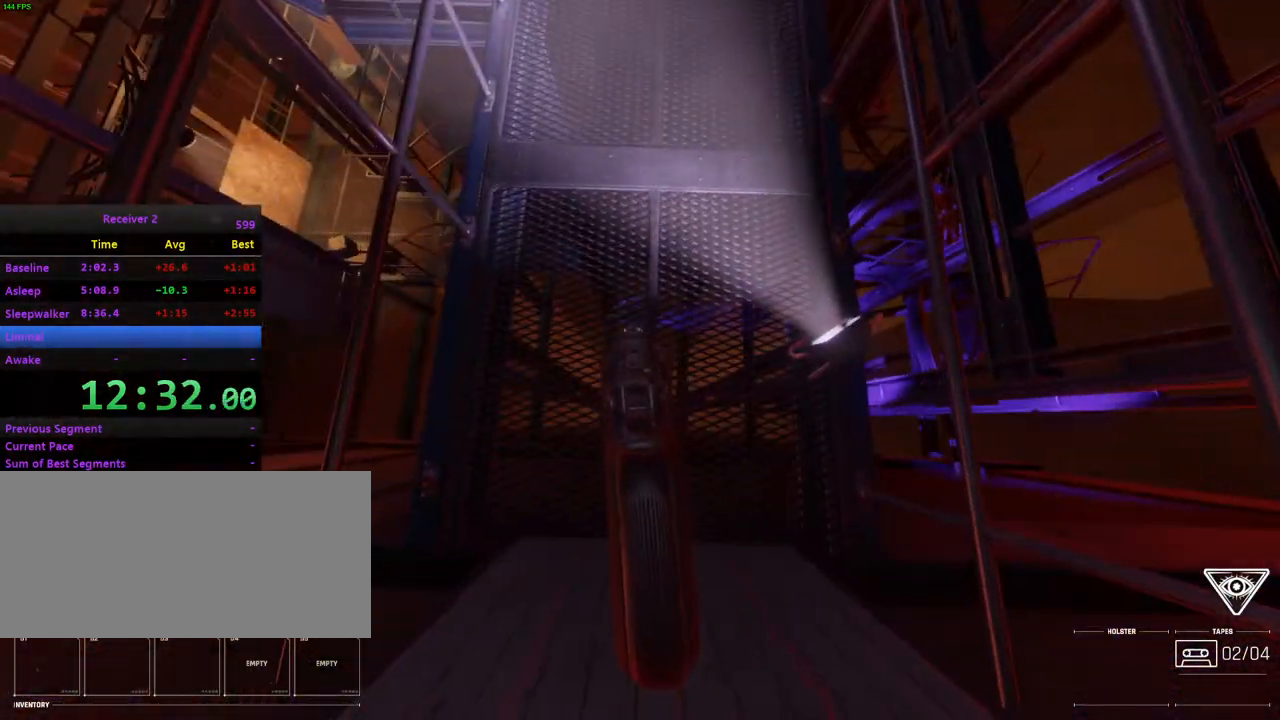
{"keys": [], "mouse": [], "events": [[50, "j", "up"], [350, "mouse_left", "down"], [483, "mouse_left", "up"]]}
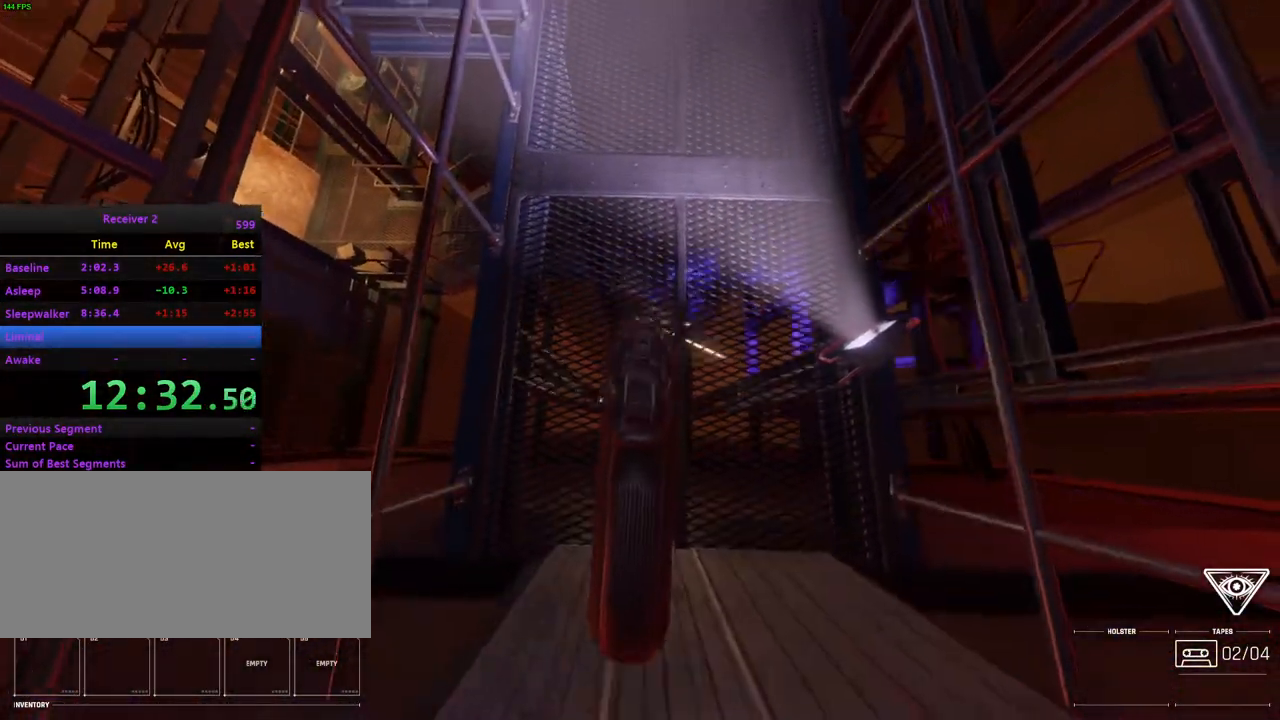
{"keys": ["i"], "mouse": [], "events": [[400, "mouse_right", "down"], [450, "i", "down"], [467, "mouse_right", "up"]]}
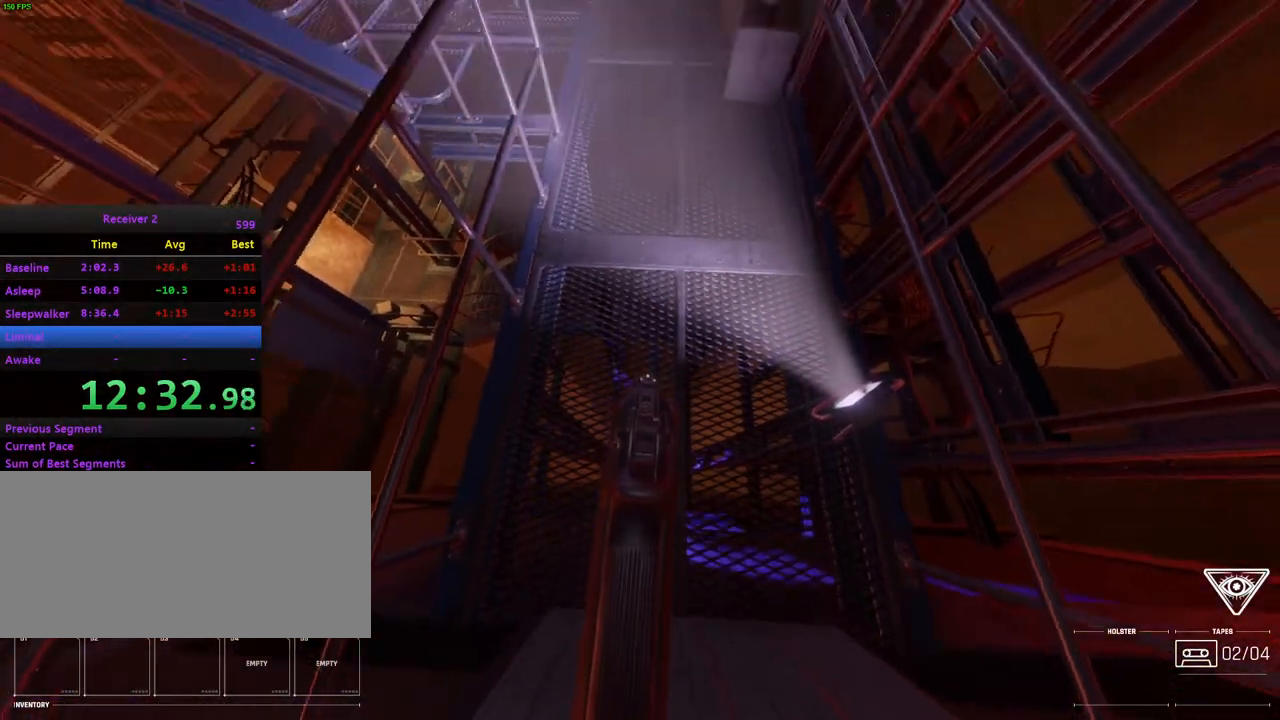
{"keys": ["i", "l"], "mouse": [], "events": [[483, "l", "down"]]}
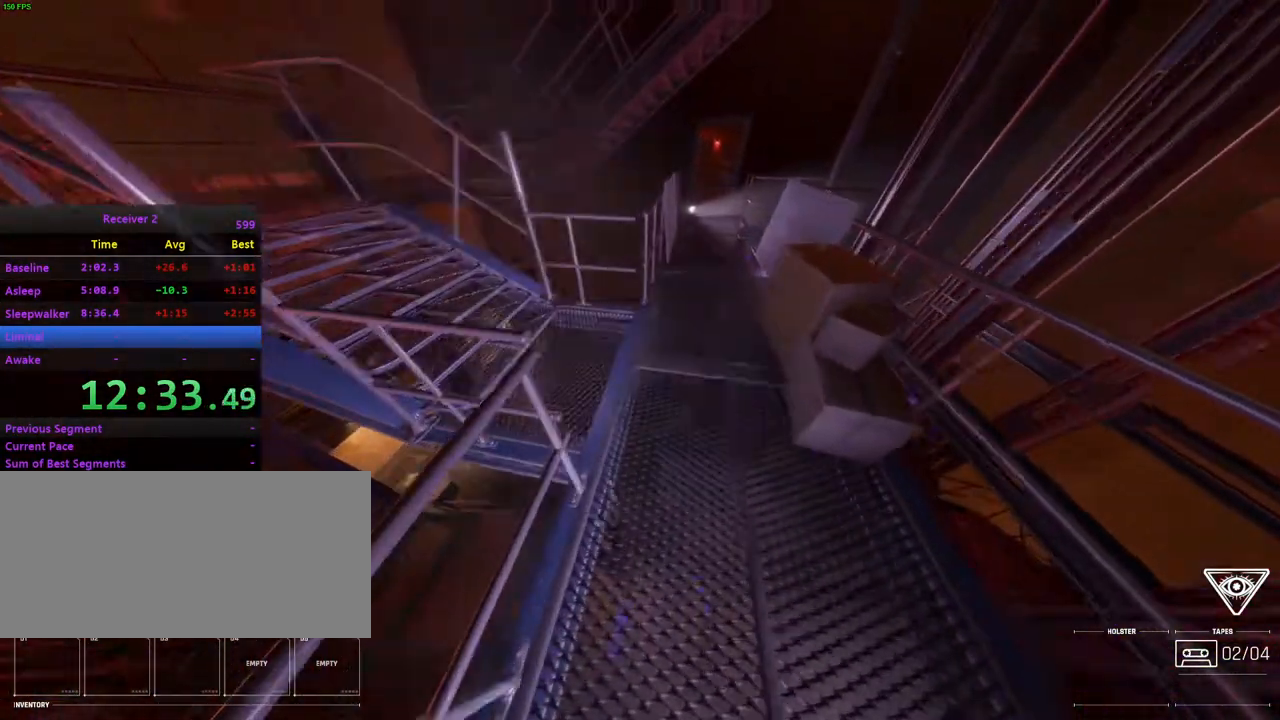
{"keys": ["i"], "mouse": [], "events": [[117, "l", "up"]]}
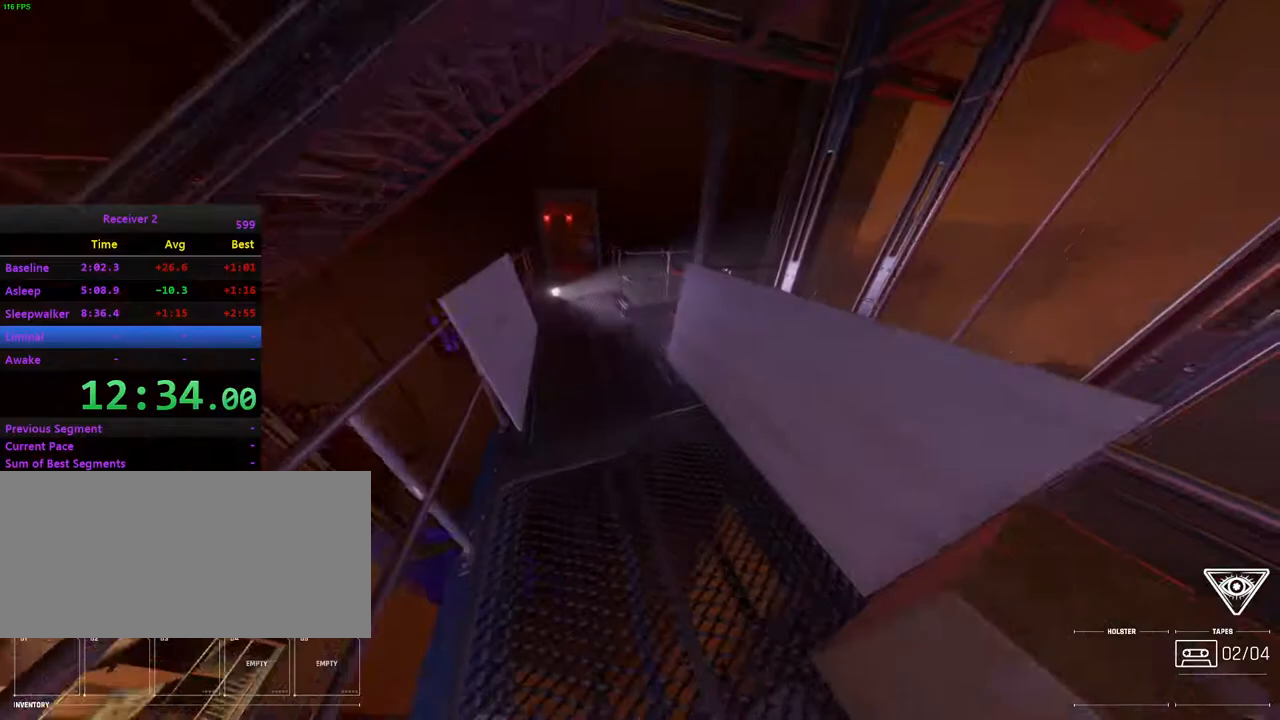
{"keys": ["i"], "mouse": [], "events": [[33, "j", "down"], [167, "j", "up"], [317, "j", "down"], [450, "j", "up"]]}